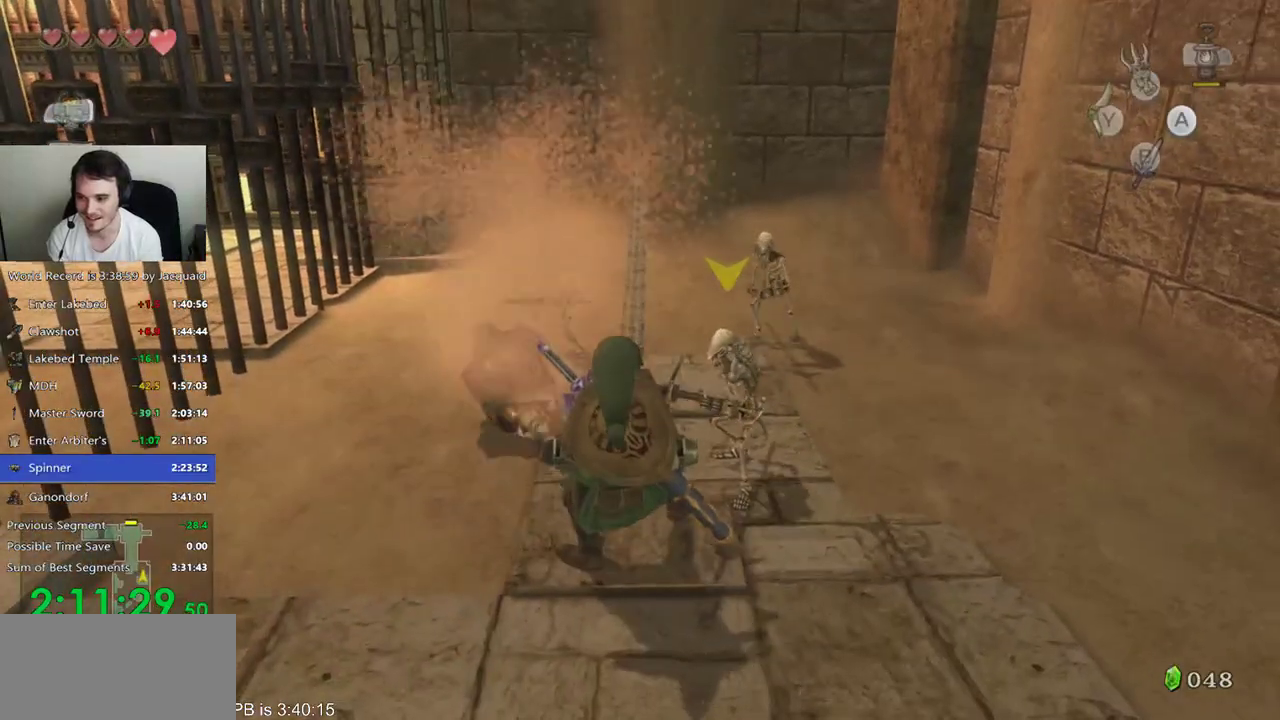
Gameplay with a controller (Xbox layout); each line is a JSON object with the inputs held at the frame after it. "events" lists button and stick changes between this image and that frame as [ms after this image, input, new state], when the widget could be followed in between. Not read: L3 R3.
{"buttons": [], "left_stick": "down", "right_stick": "center"}
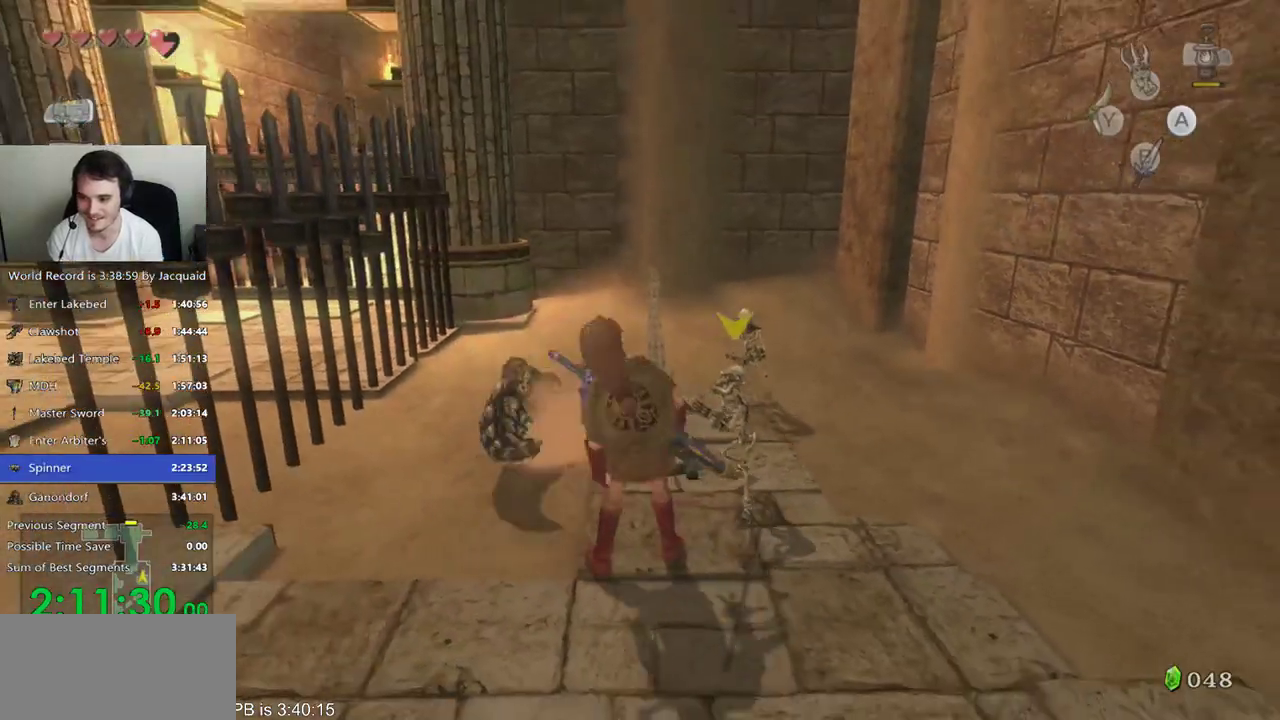
{"buttons": [], "left_stick": "center", "right_stick": "center", "events": [[367, "left_stick", "center"]]}
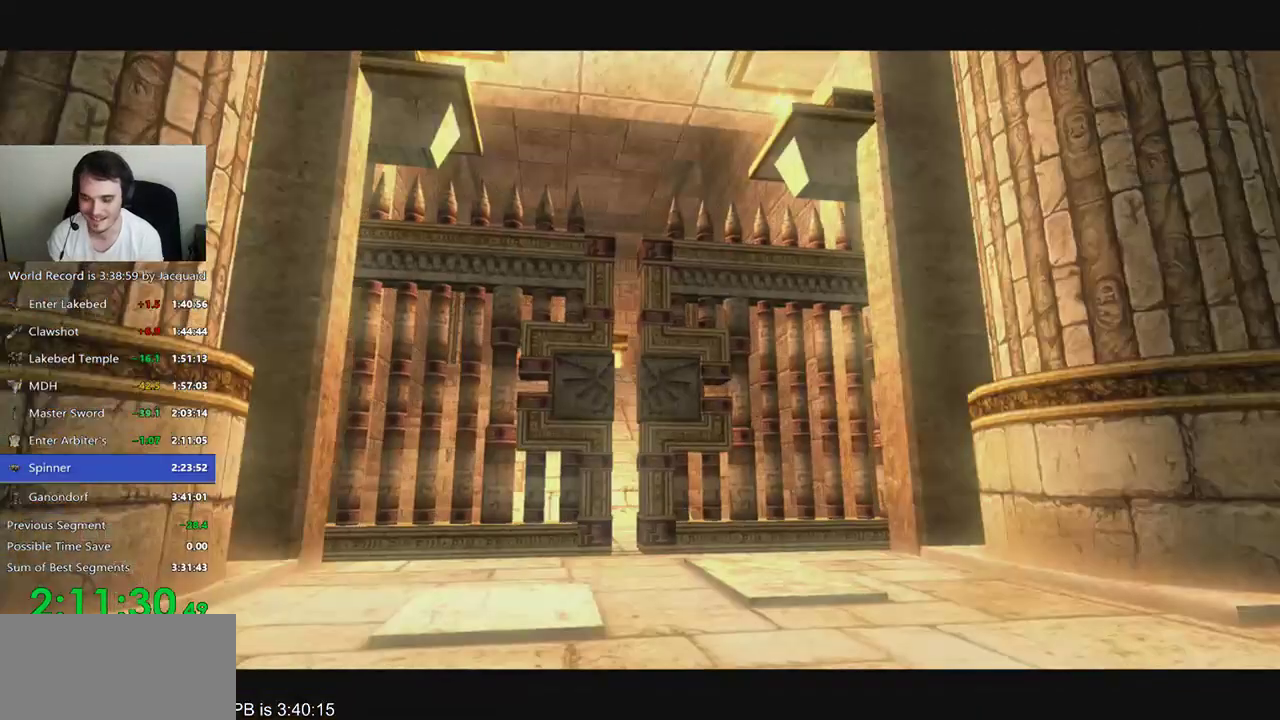
{"buttons": [], "left_stick": "center", "right_stick": "center", "events": []}
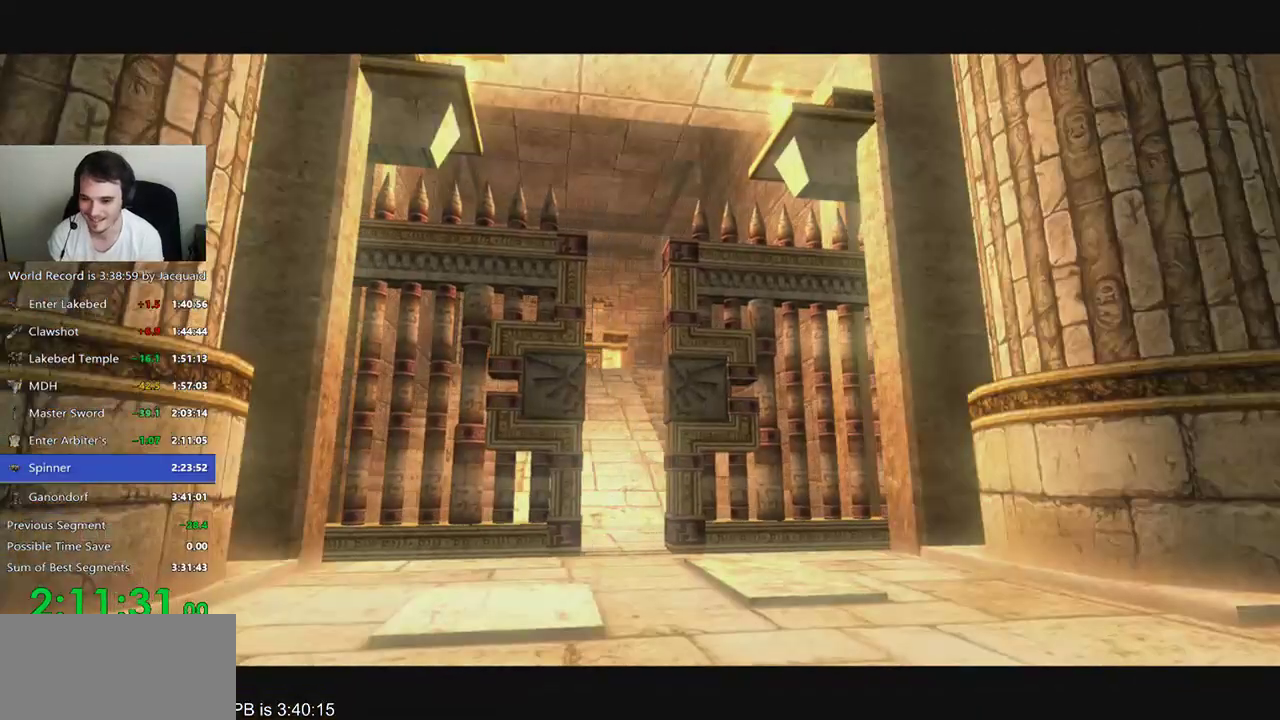
{"buttons": [], "left_stick": "center", "right_stick": "center", "events": []}
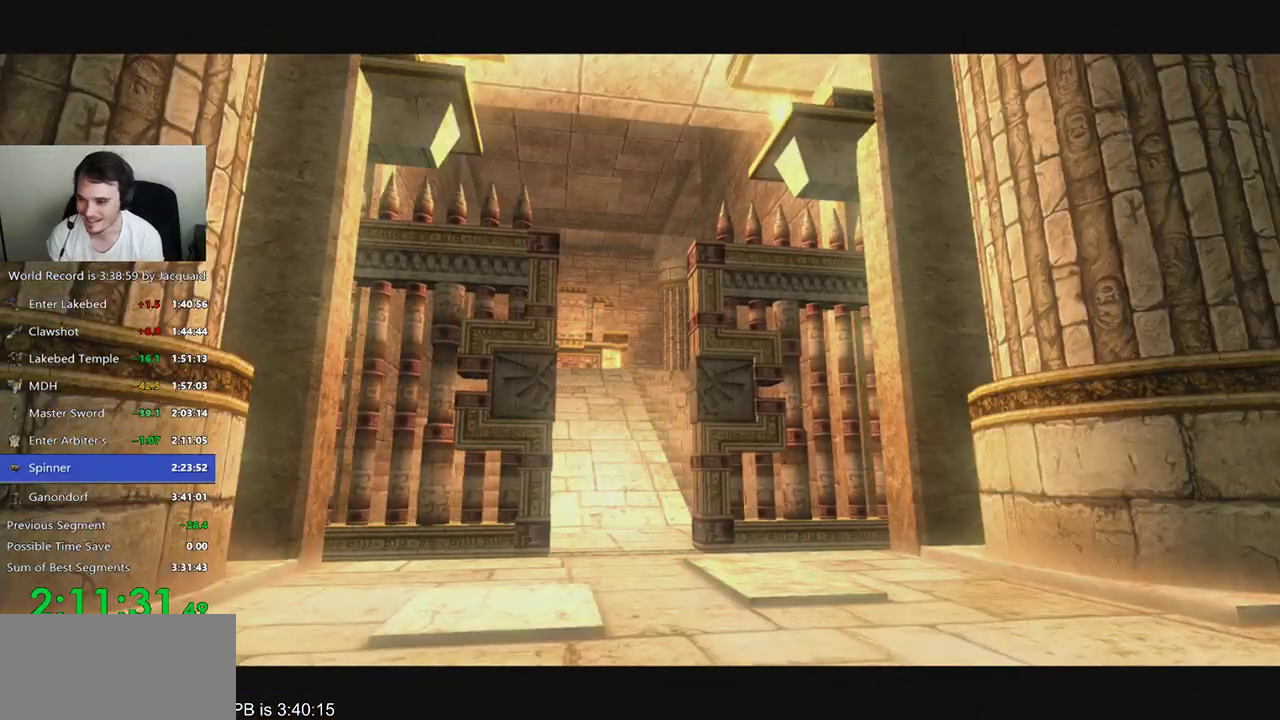
{"buttons": [], "left_stick": "center", "right_stick": "center", "events": []}
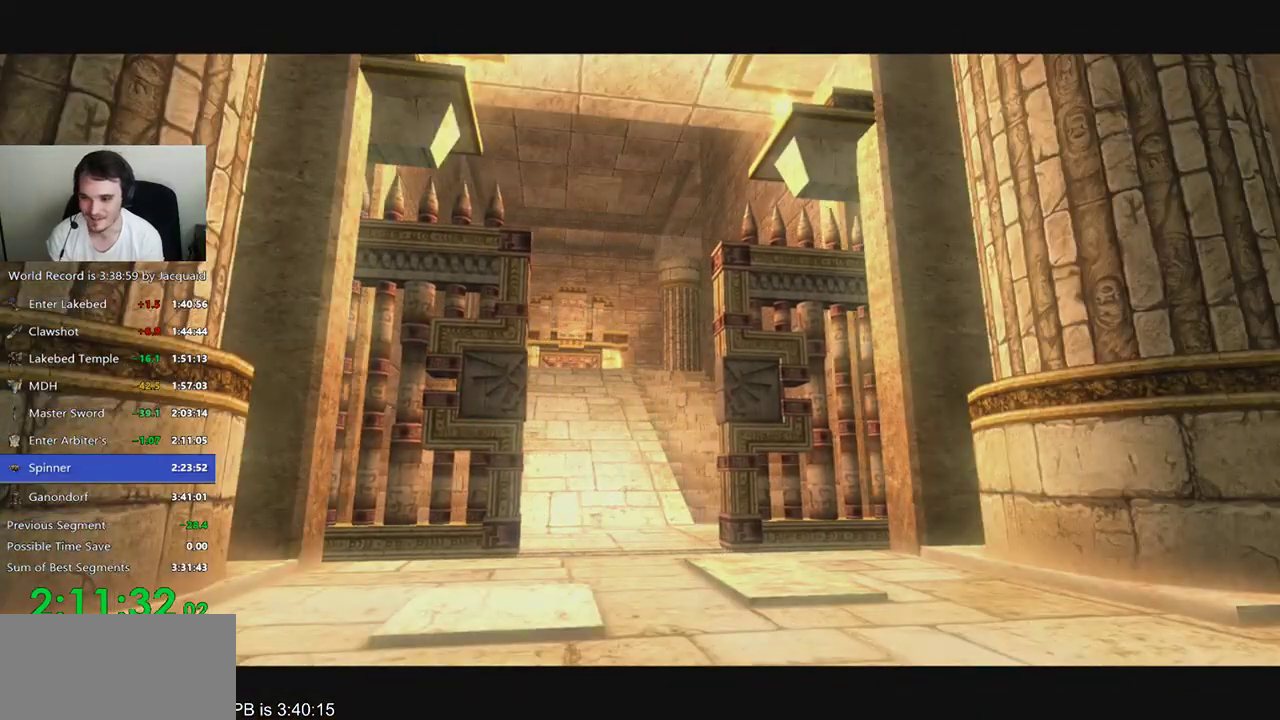
{"buttons": [], "left_stick": "center", "right_stick": "center", "events": []}
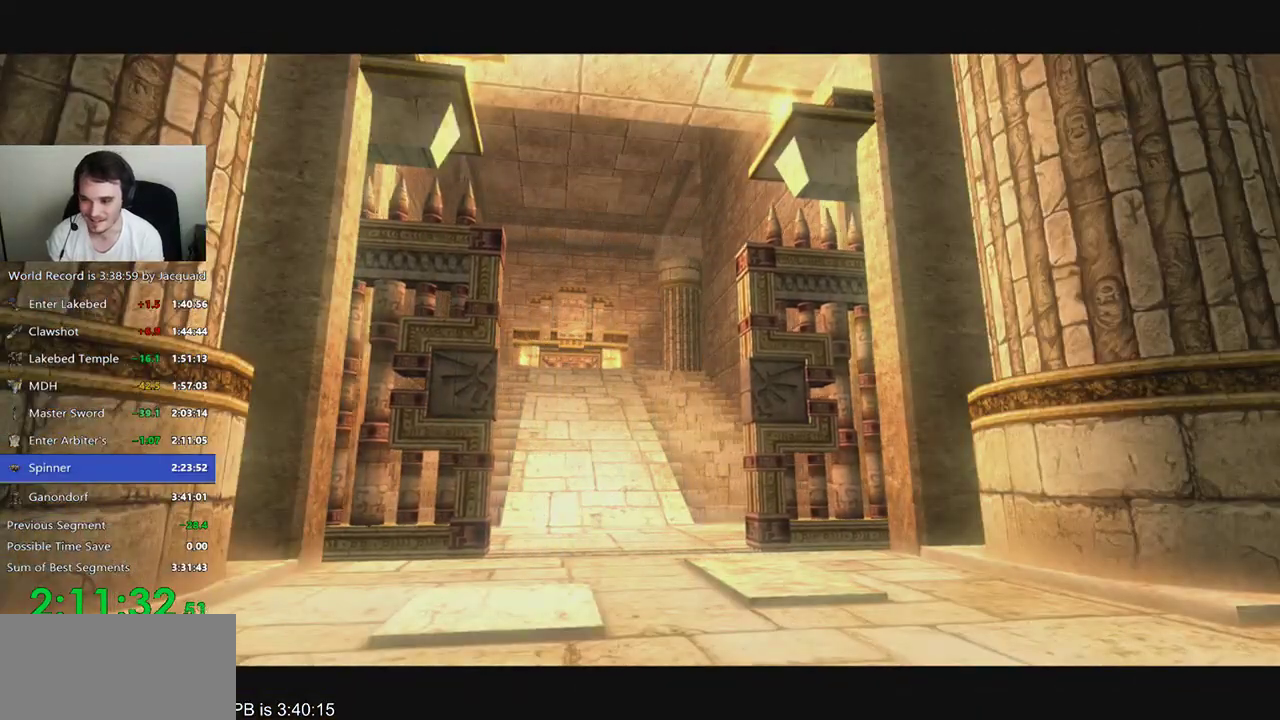
{"buttons": [], "left_stick": "center", "right_stick": "center", "events": []}